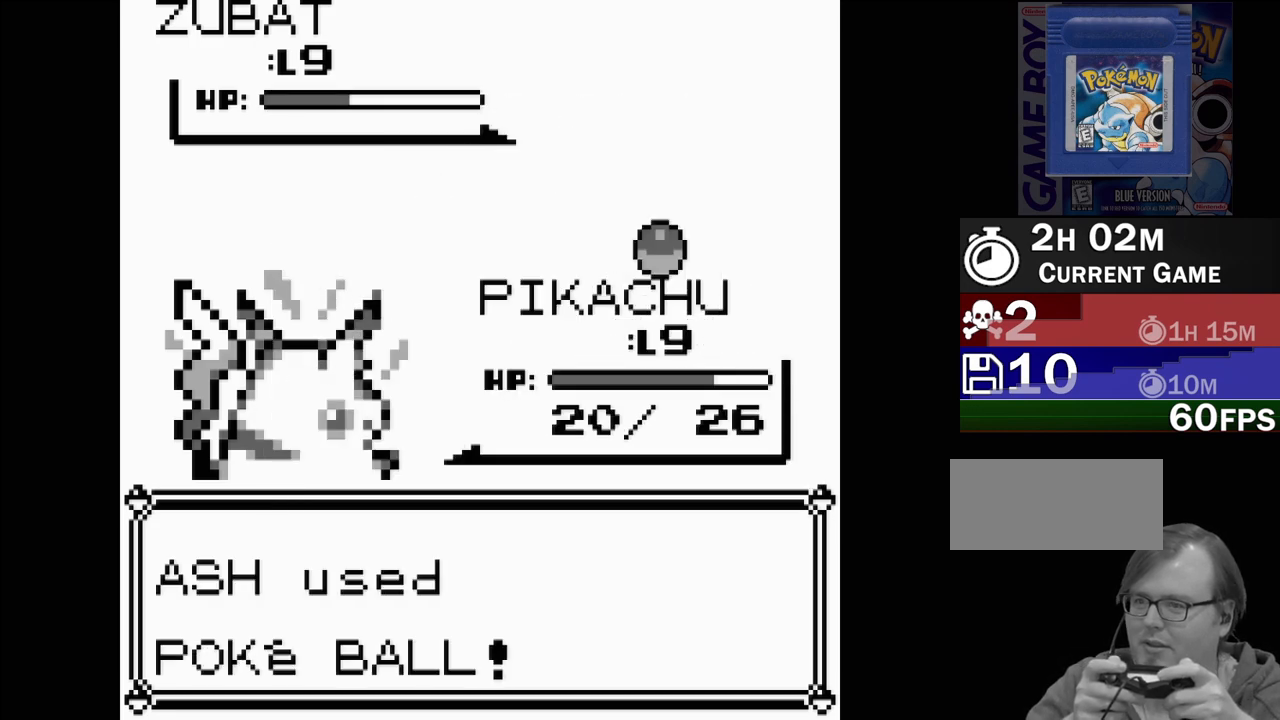
Gameplay with a controller (Nintendo layout); each line is a JSON object with the inputs held at the frame after it. "events" lists button and stick changes between this image and that frame as [ms after this image, input, new state], when the widget could be followed in between. Not read: L3 R3.
{"buttons": ["B", "DPAD_DOWN"], "events": []}
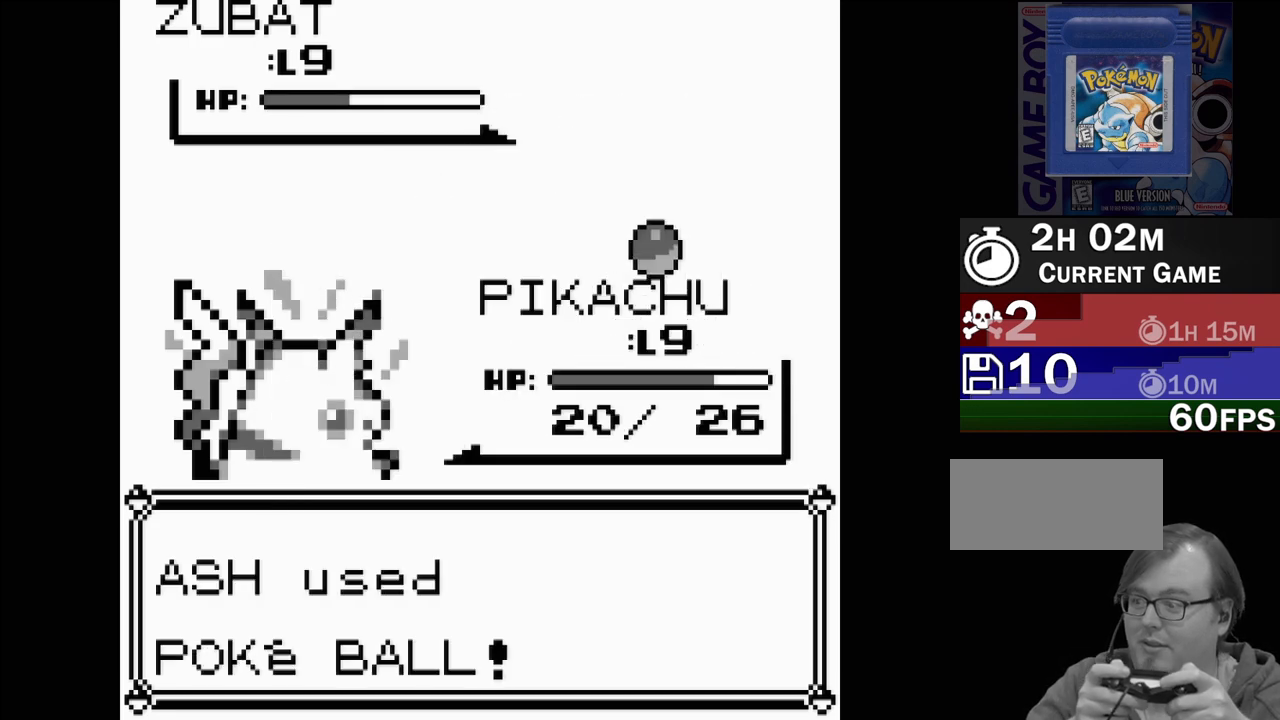
{"buttons": ["B", "DPAD_DOWN"], "events": []}
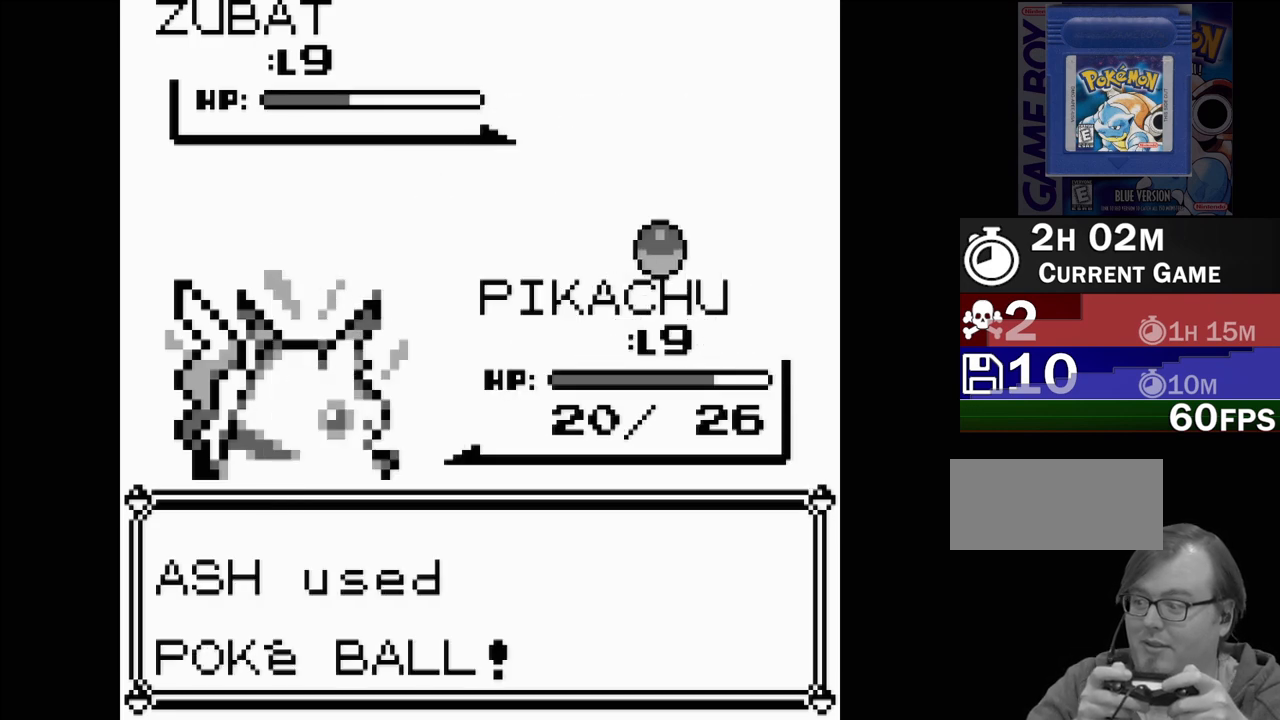
{"buttons": ["B", "DPAD_DOWN"], "events": []}
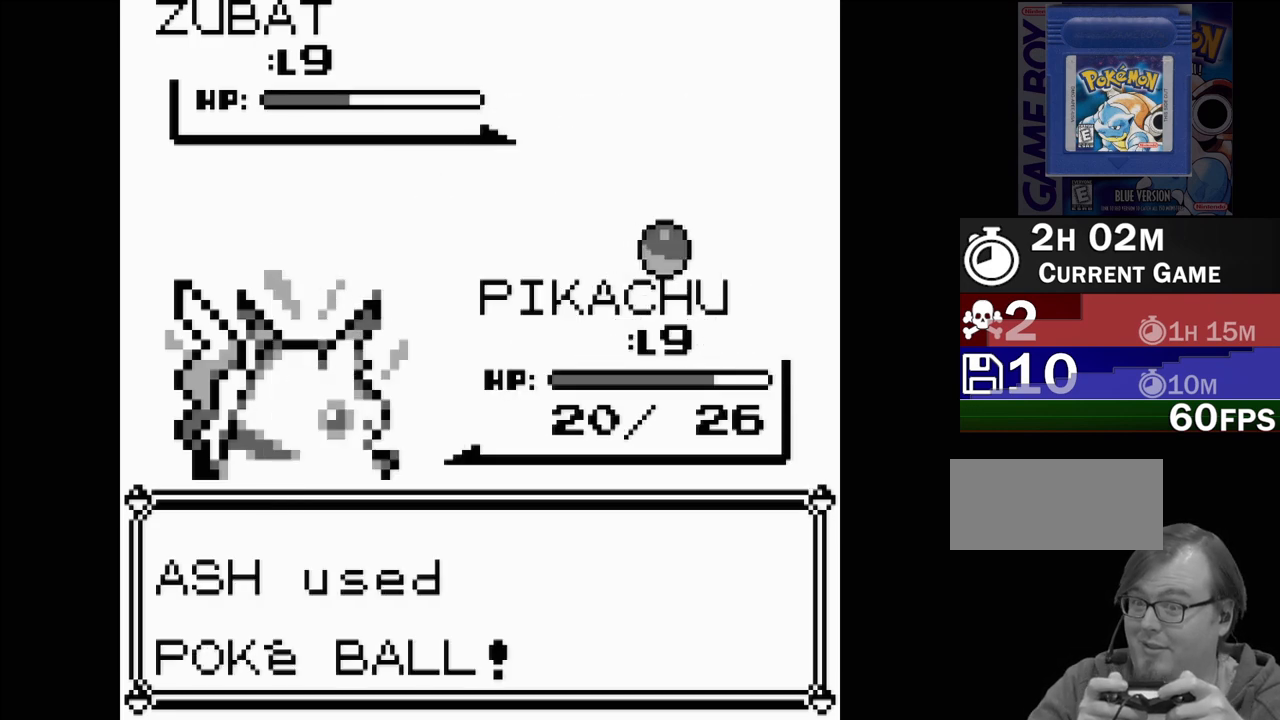
{"buttons": ["B", "DPAD_DOWN"], "events": []}
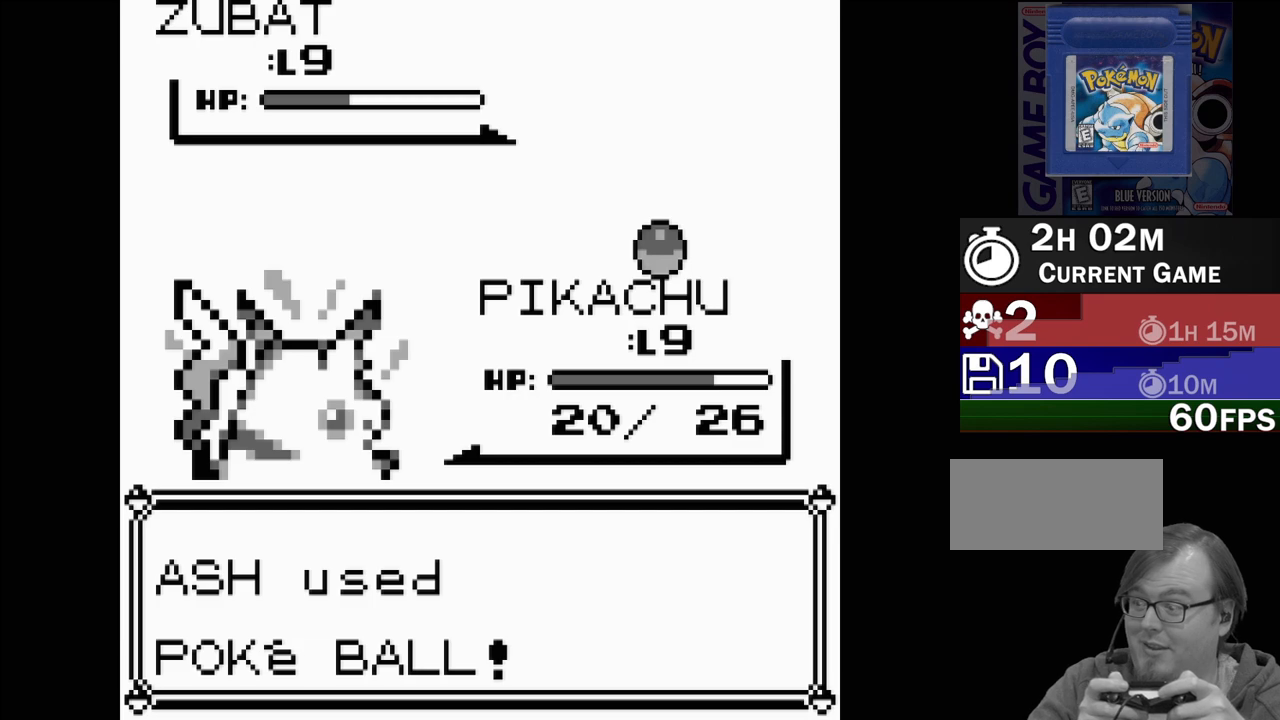
{"buttons": ["B", "DPAD_DOWN"], "events": []}
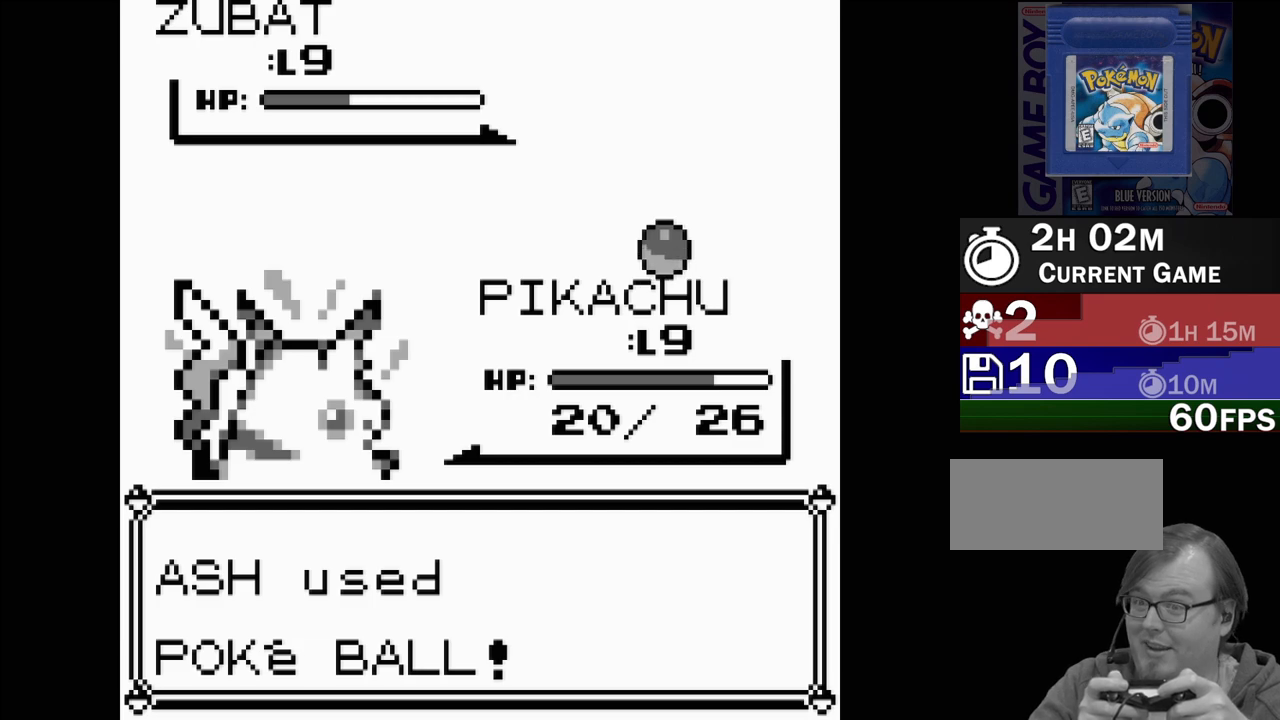
{"buttons": [], "events": [[433, "DPAD_DOWN", "up"], [450, "B", "up"]]}
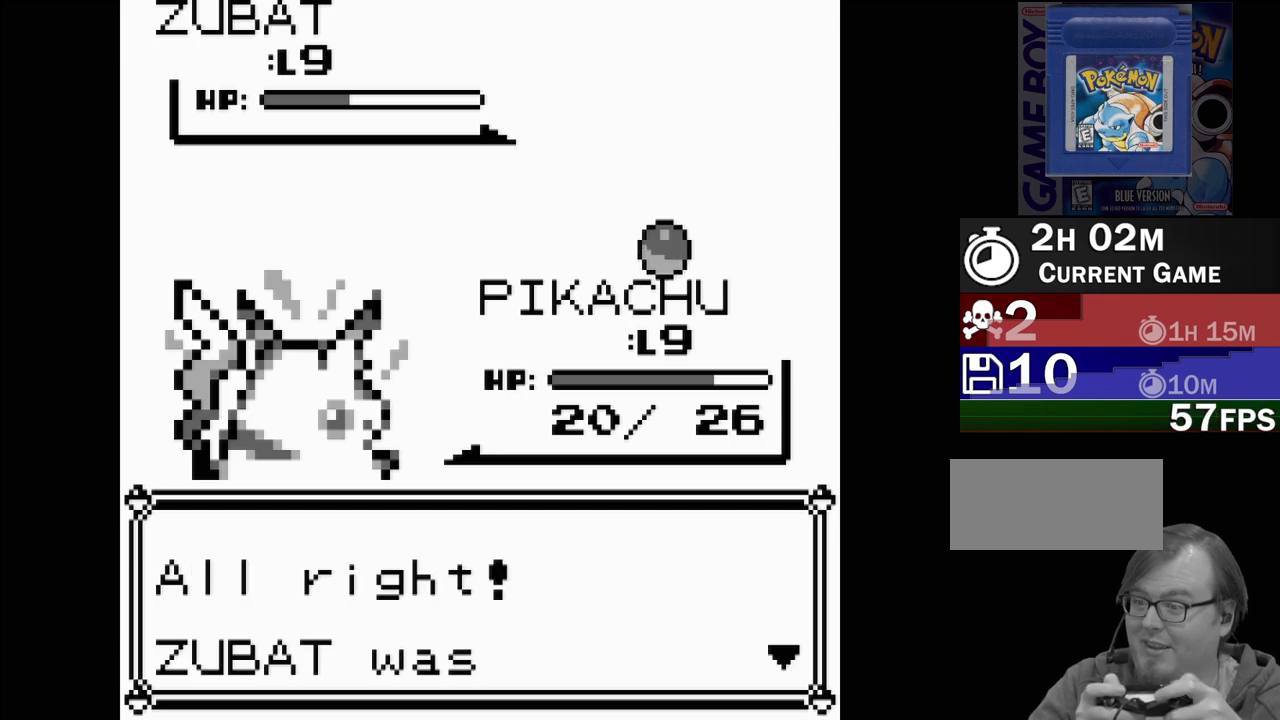
{"buttons": [], "events": []}
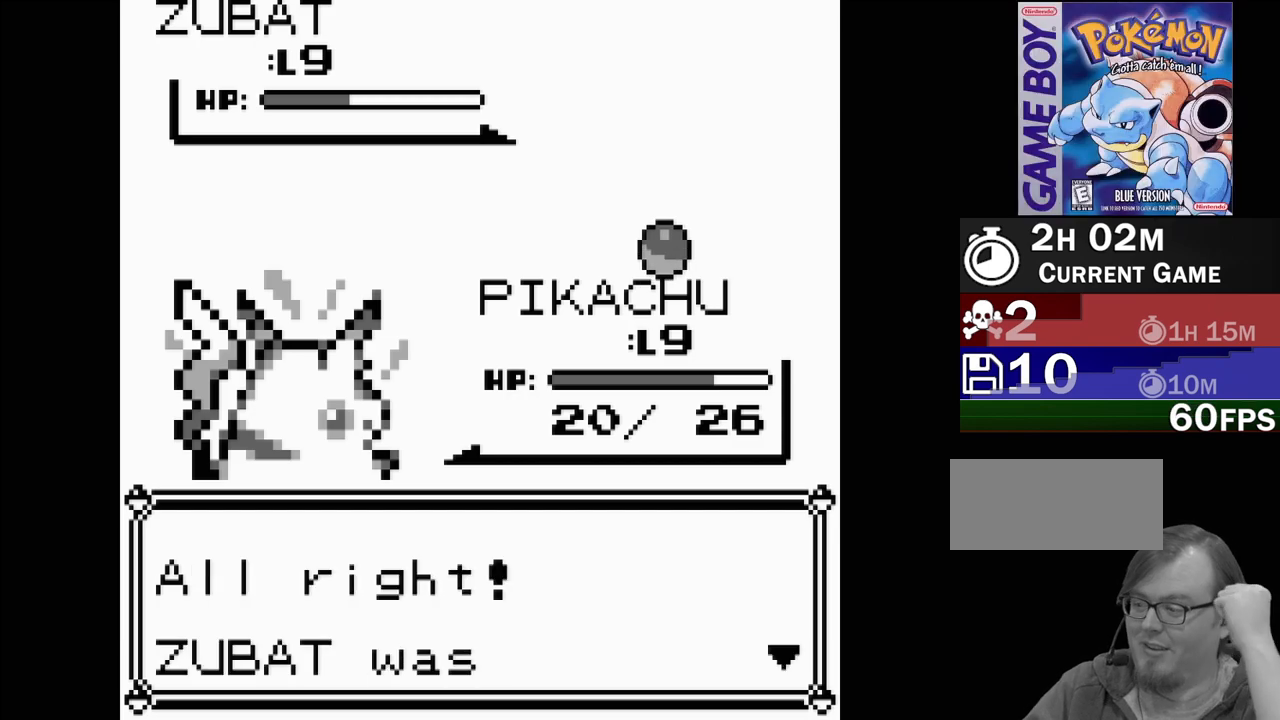
{"buttons": [], "events": []}
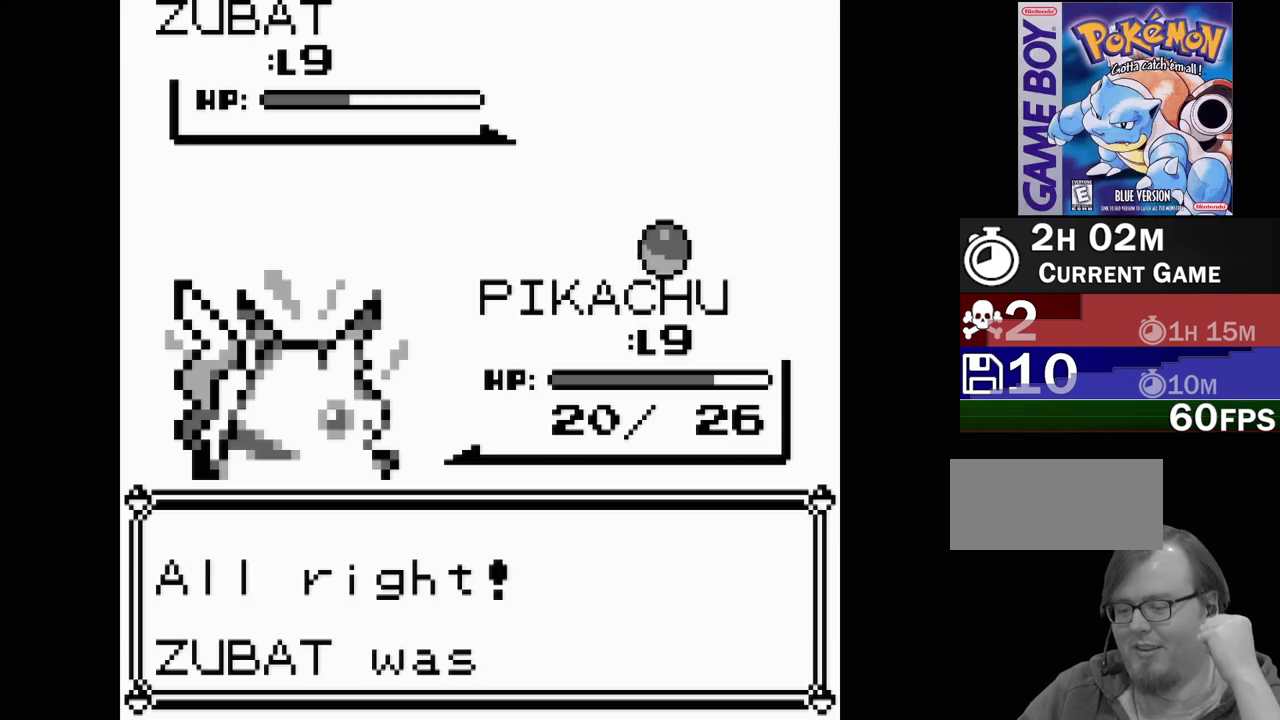
{"buttons": [], "events": []}
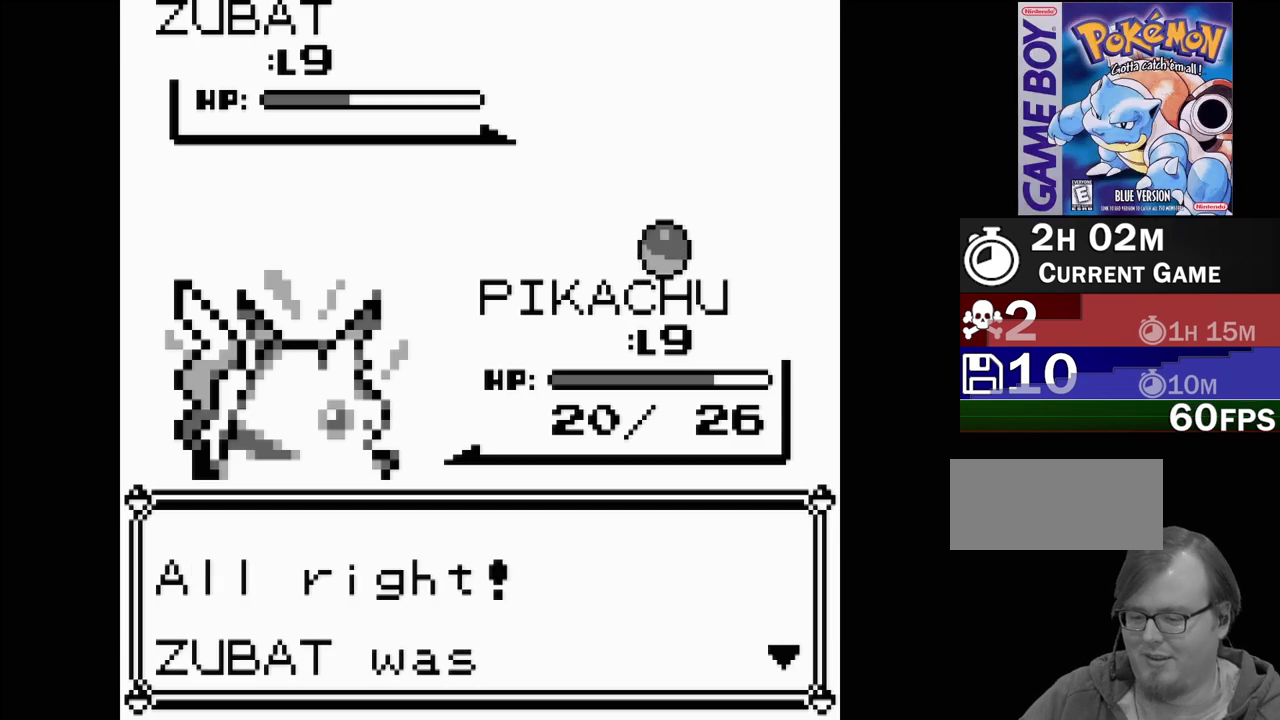
{"buttons": [], "events": []}
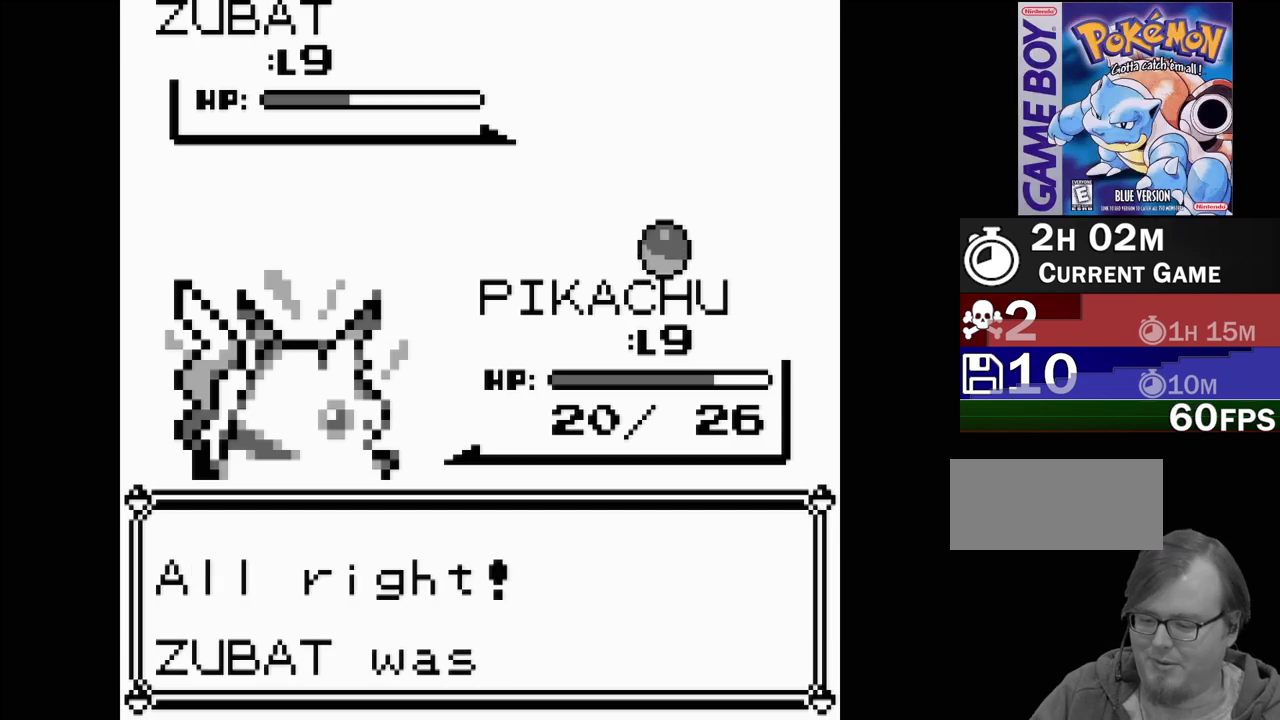
{"buttons": [], "events": []}
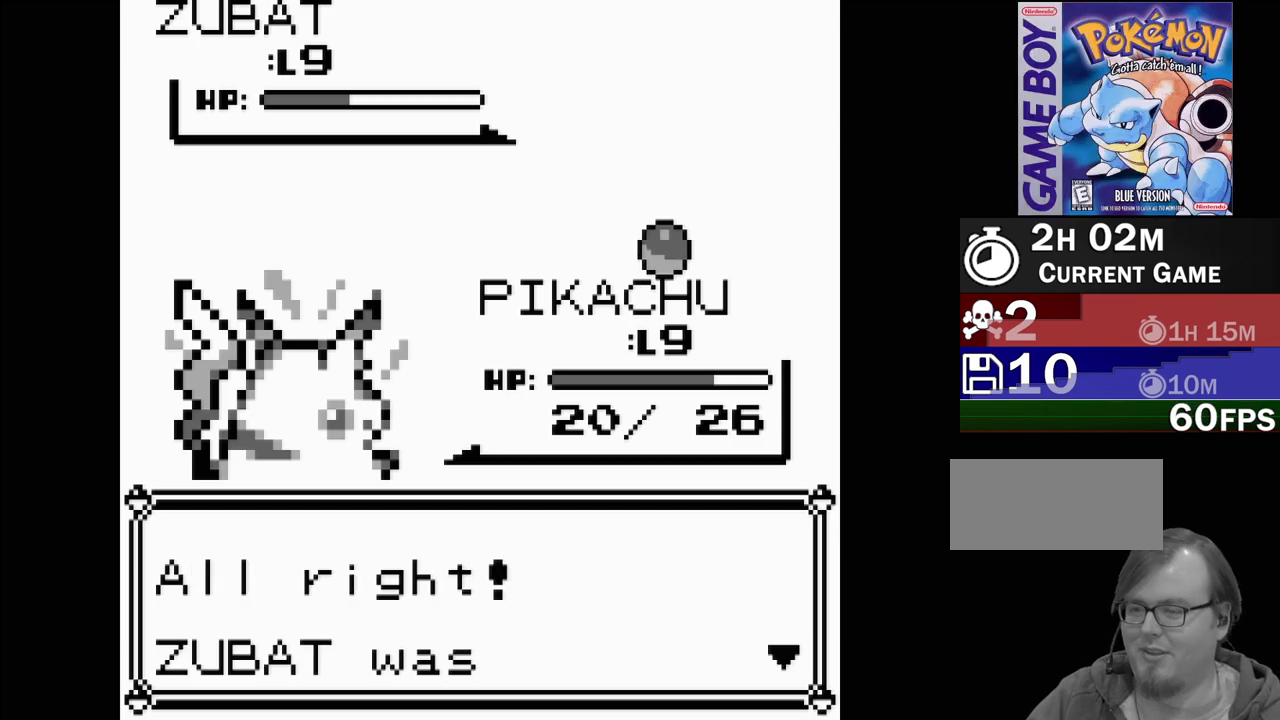
{"buttons": [], "events": [[117, "A", "down"], [283, "A", "up"]]}
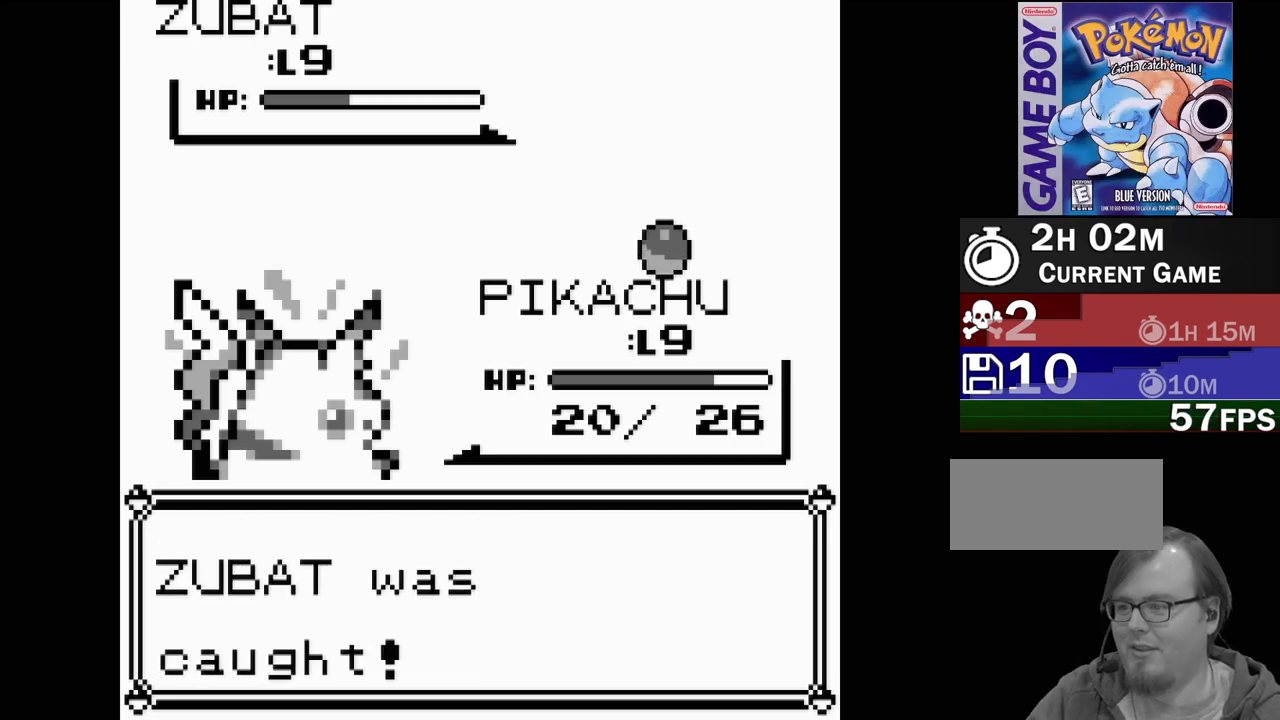
{"buttons": [], "events": []}
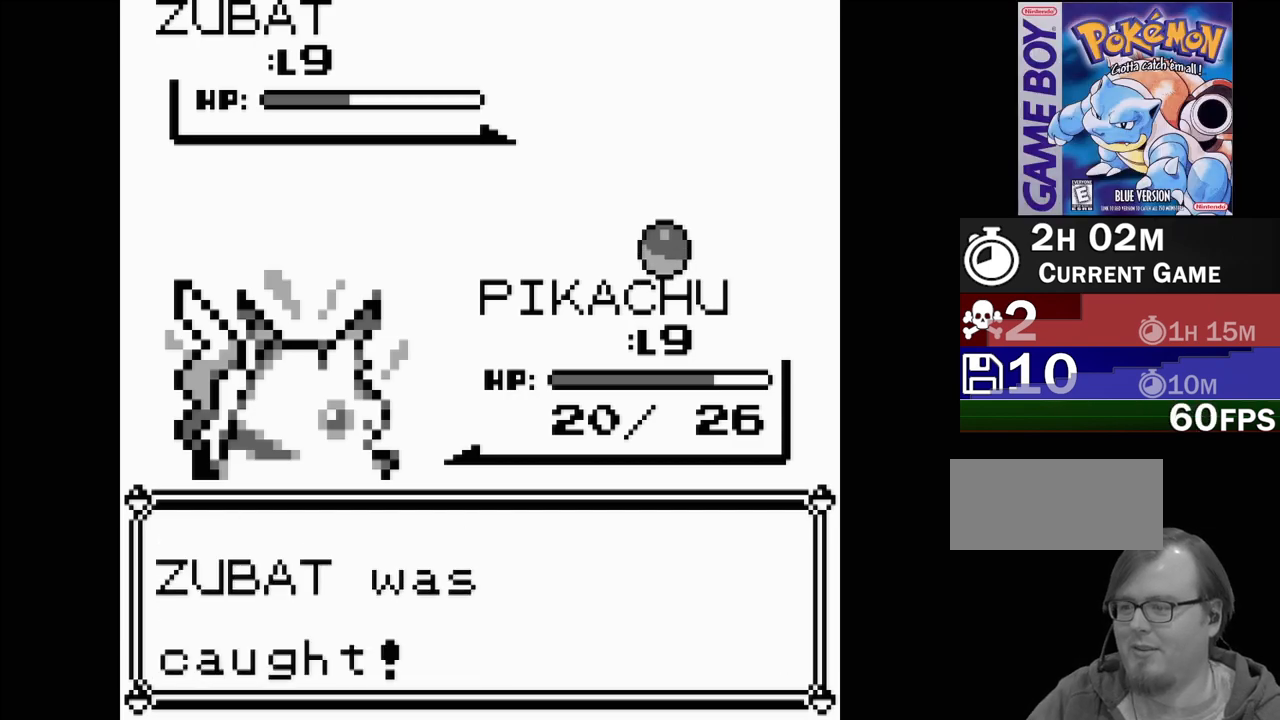
{"buttons": [], "events": []}
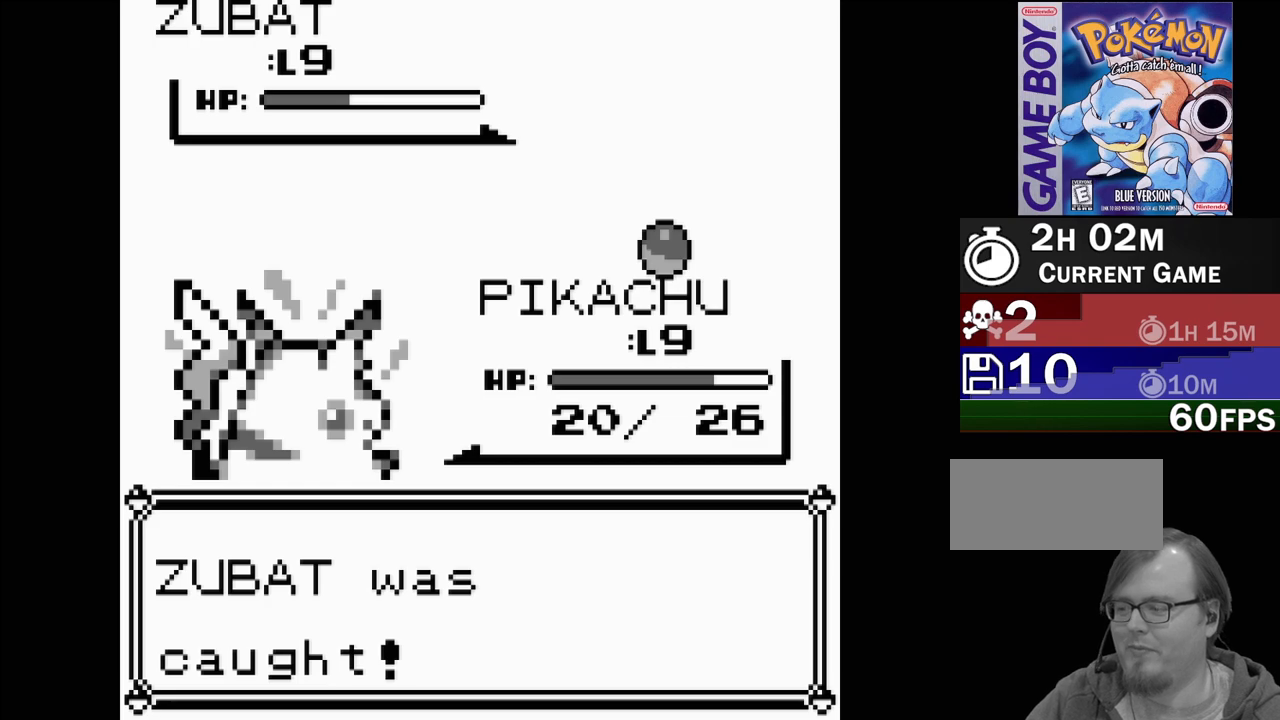
{"buttons": [], "events": []}
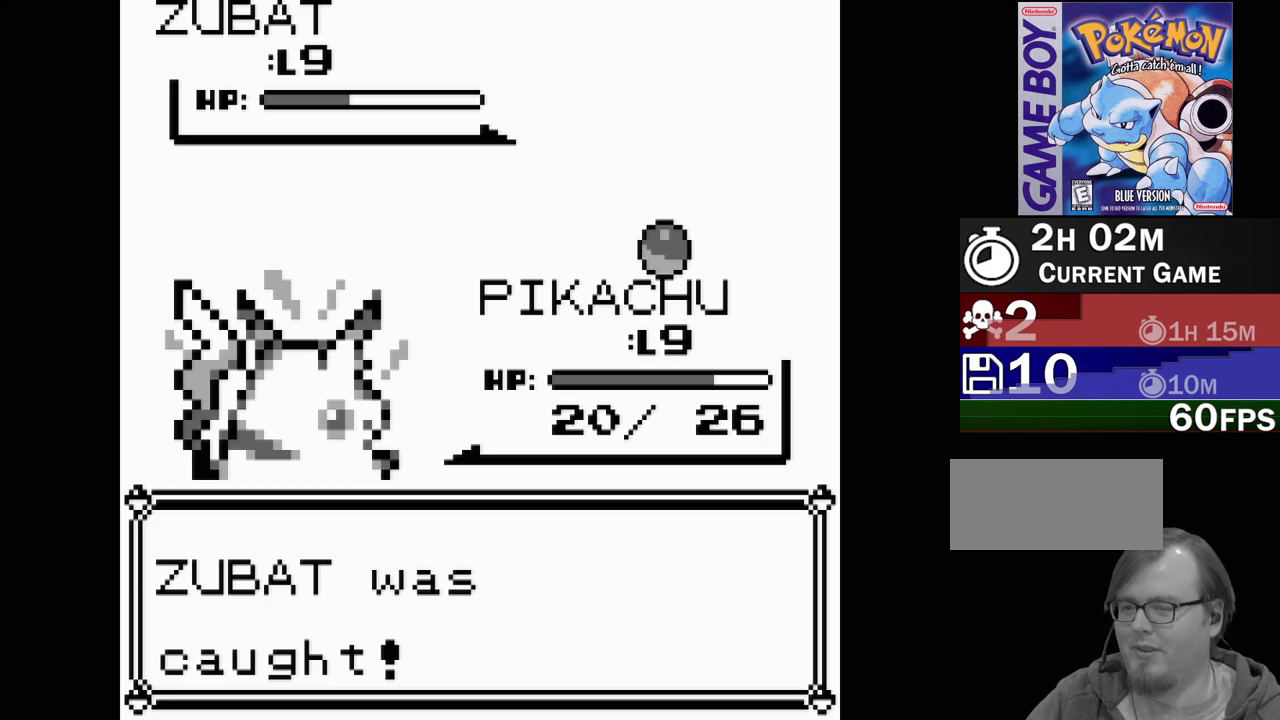
{"buttons": [], "events": []}
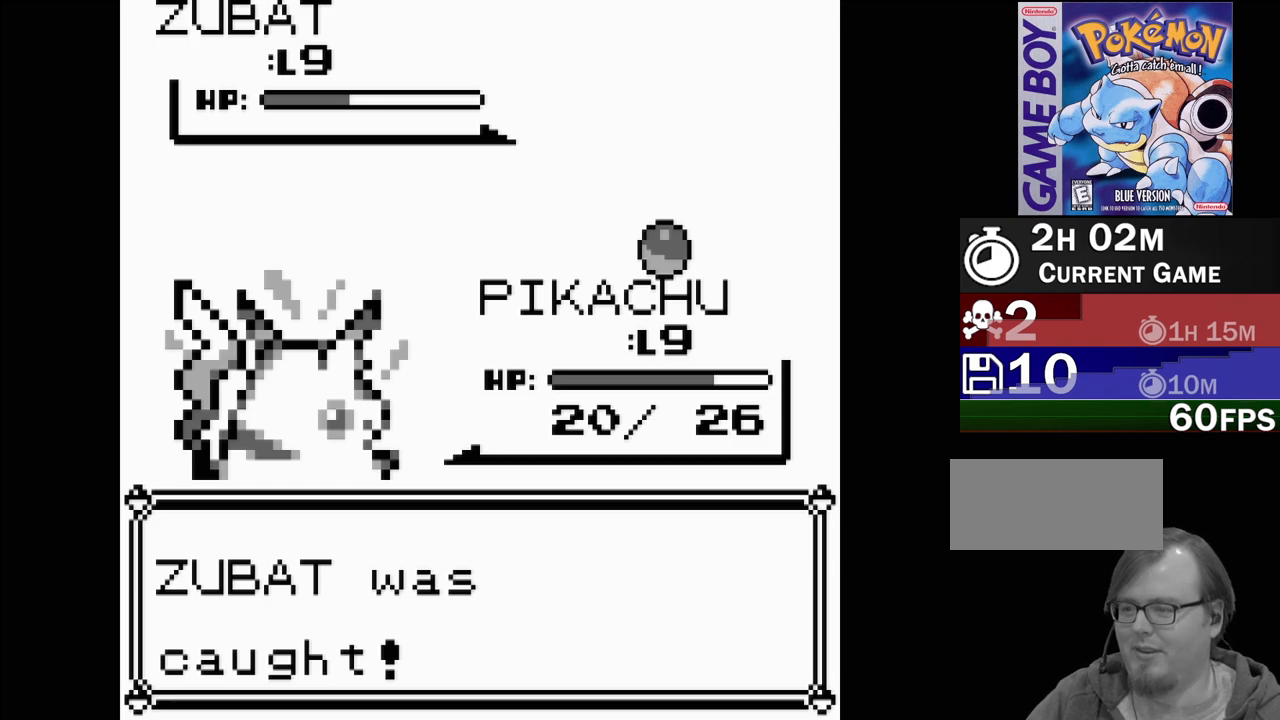
{"buttons": [], "events": []}
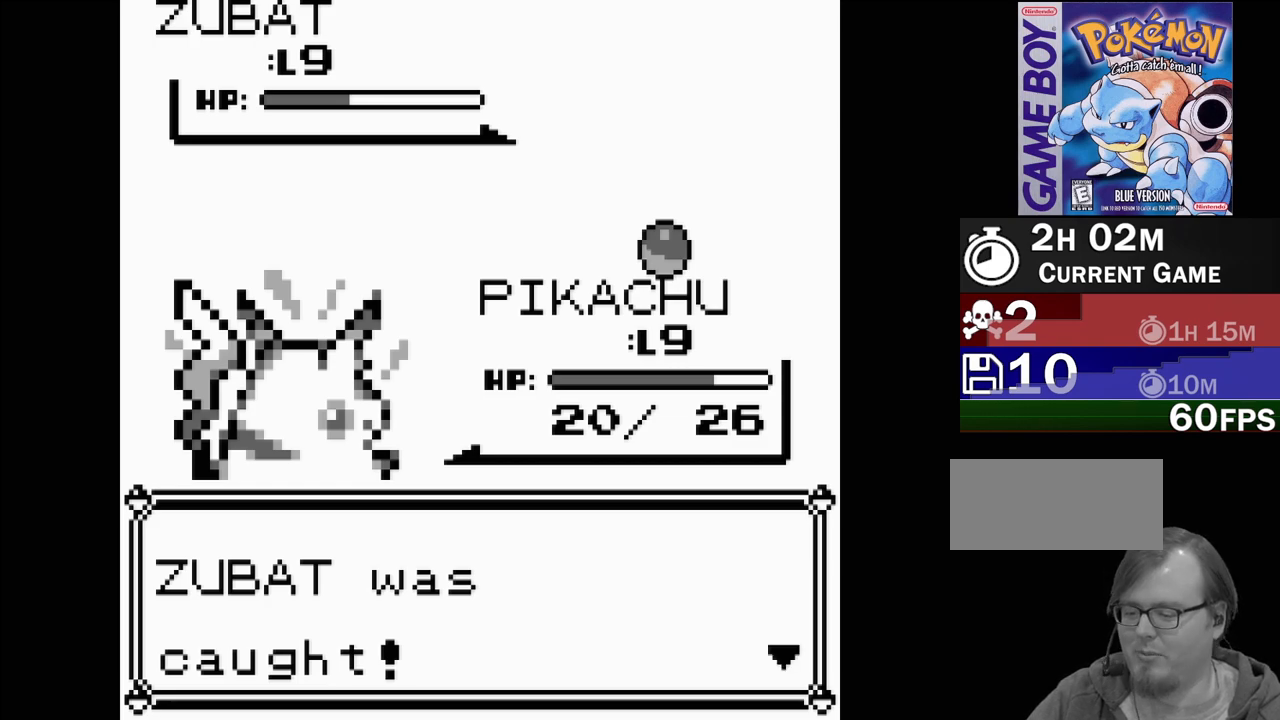
{"buttons": [], "events": []}
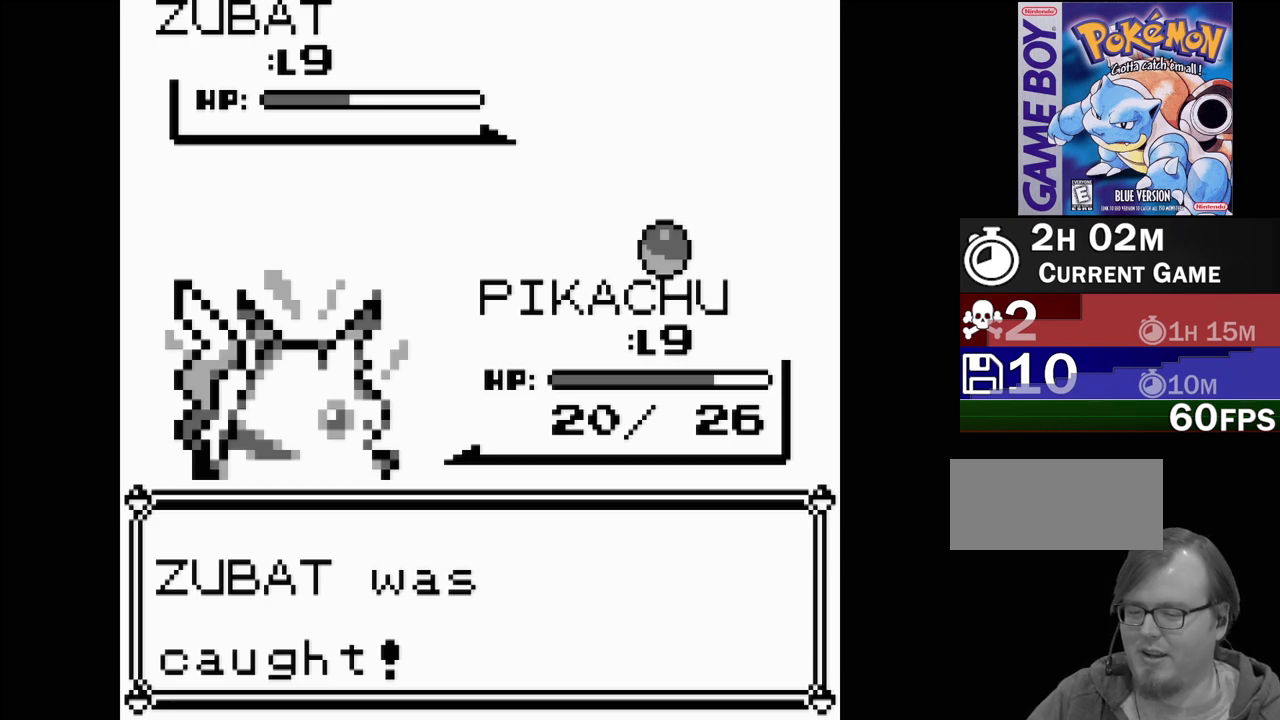
{"buttons": [], "events": [[150, "A", "down"], [333, "A", "up"]]}
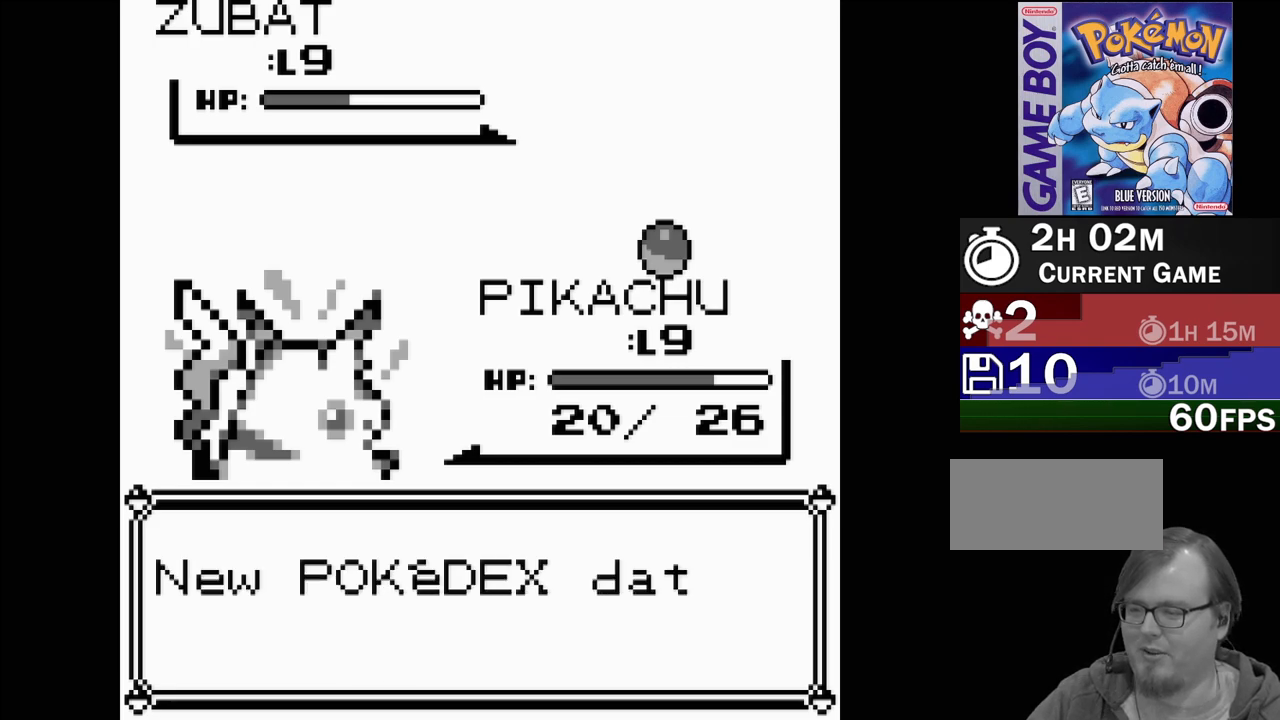
{"buttons": [], "events": []}
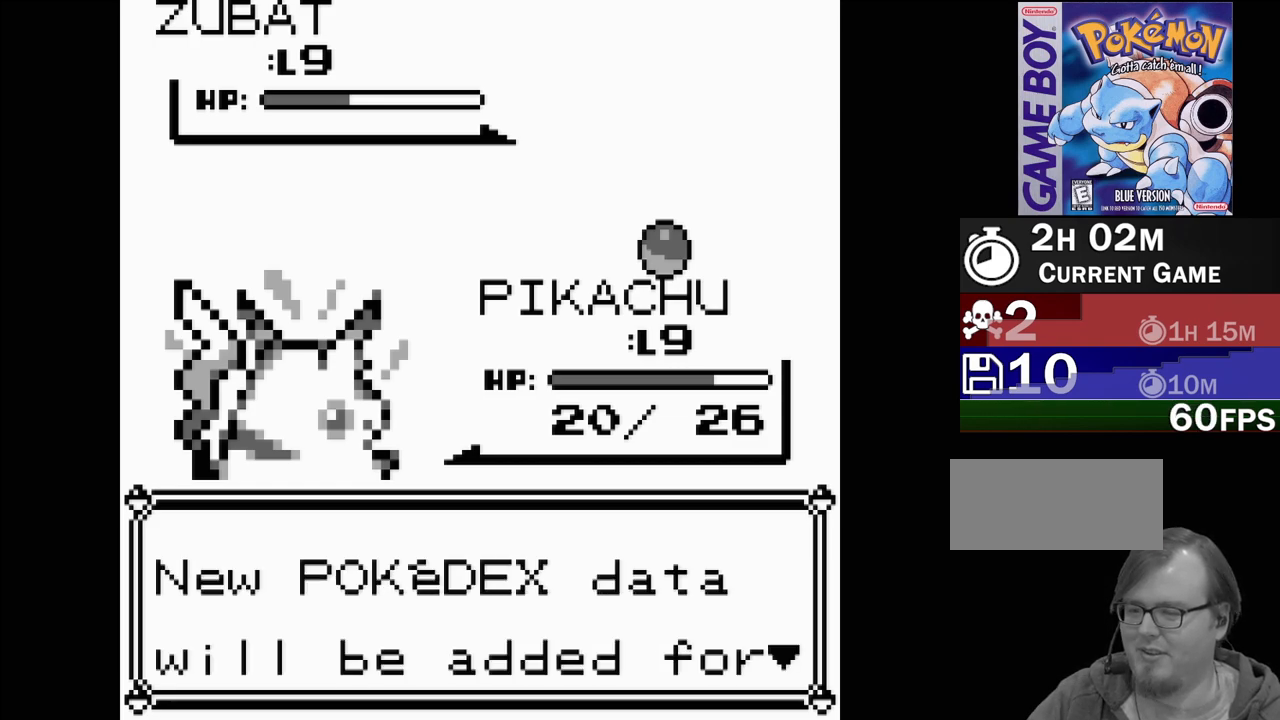
{"buttons": ["A"], "events": [[467, "A", "down"]]}
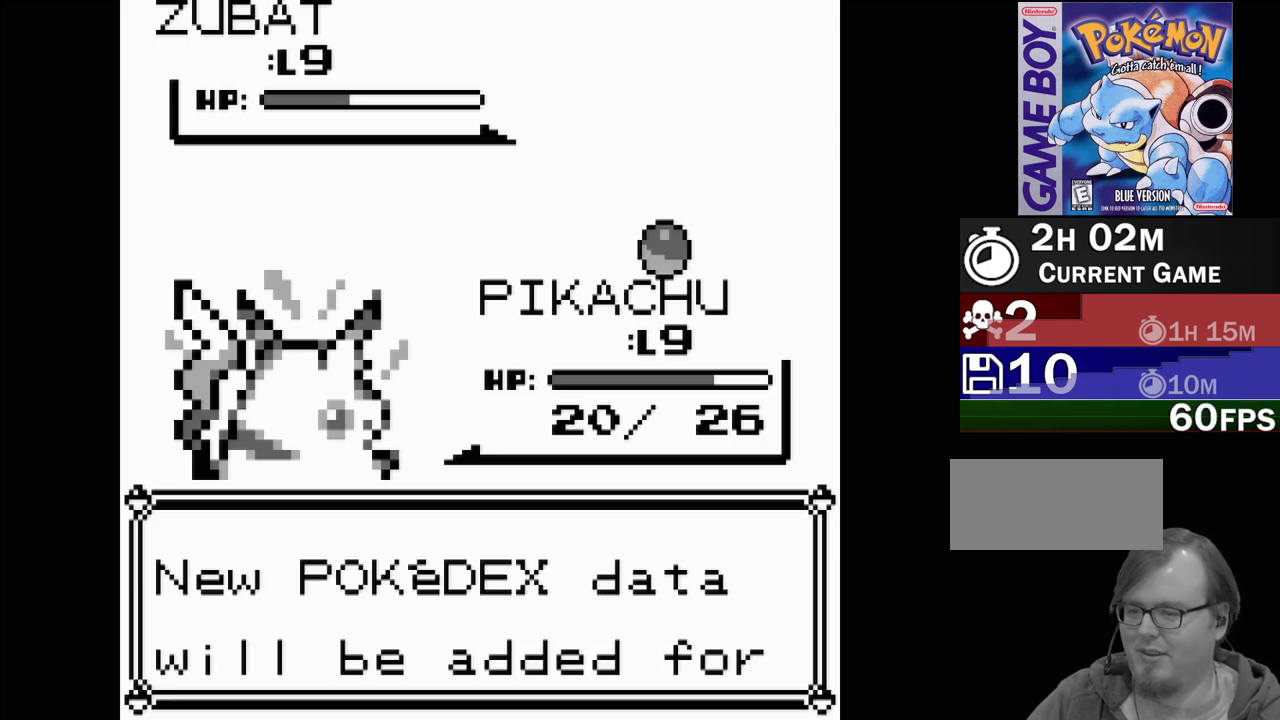
{"buttons": [], "events": [[117, "A", "up"]]}
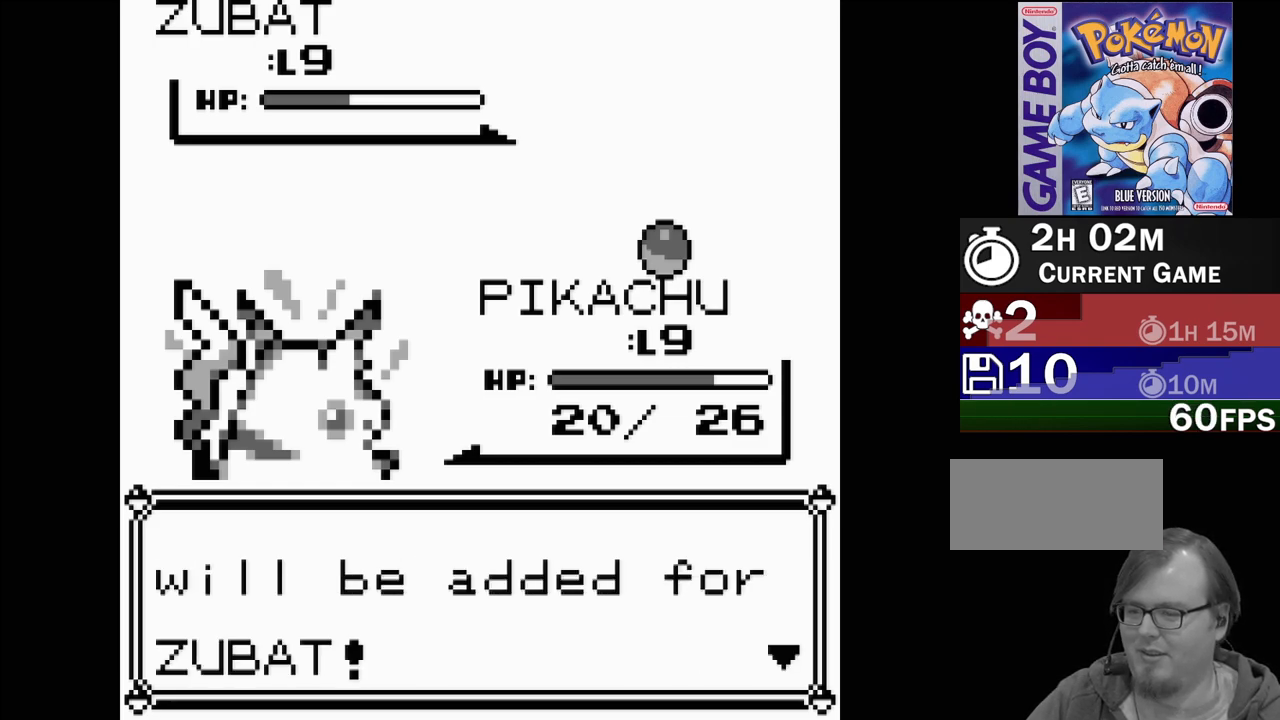
{"buttons": ["A"], "events": [[433, "A", "down"]]}
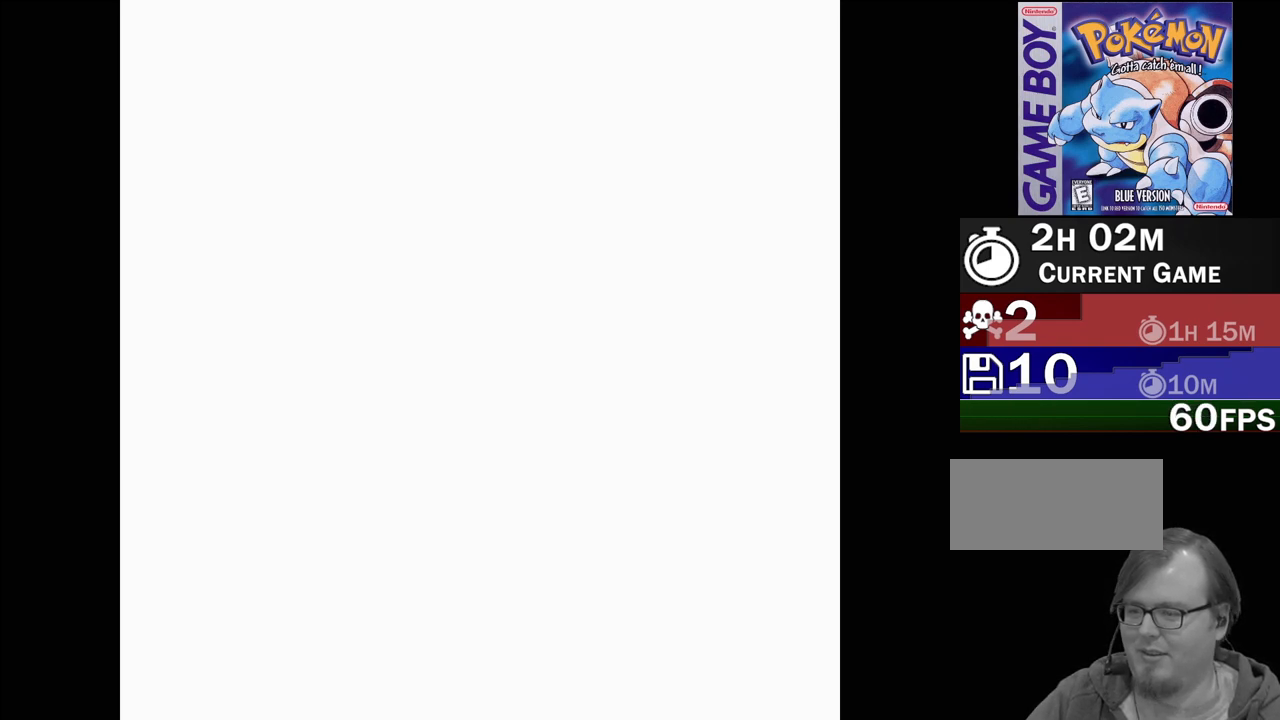
{"buttons": [], "events": [[67, "A", "up"]]}